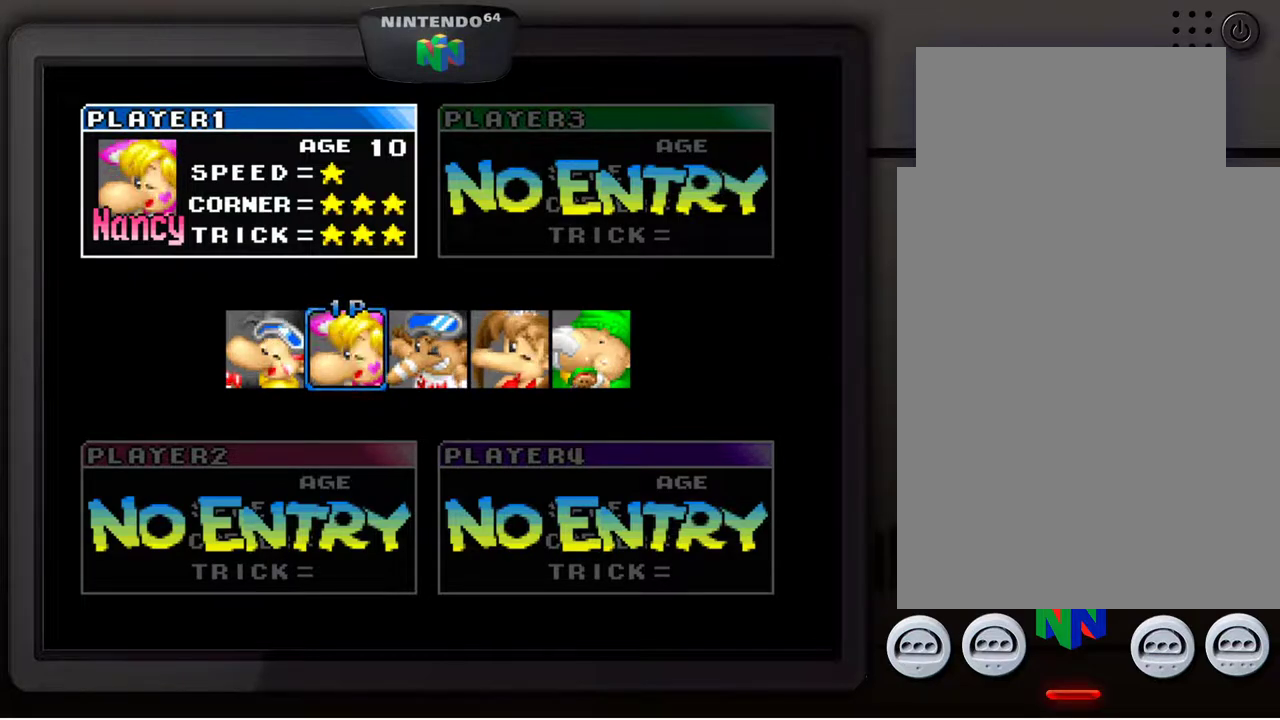
Gameplay with a controller (Nintendo layout); each line is a JSON object with the inputs held at the frame after it. "events" lists button and stick changes between this image and that frame as [ms after this image, input, new state], when the widget could be followed in between. Not read: L3 R3.
{"buttons": [], "left_stick": "center", "events": [[283, "left_stick", "left"], [450, "left_stick", "center"]]}
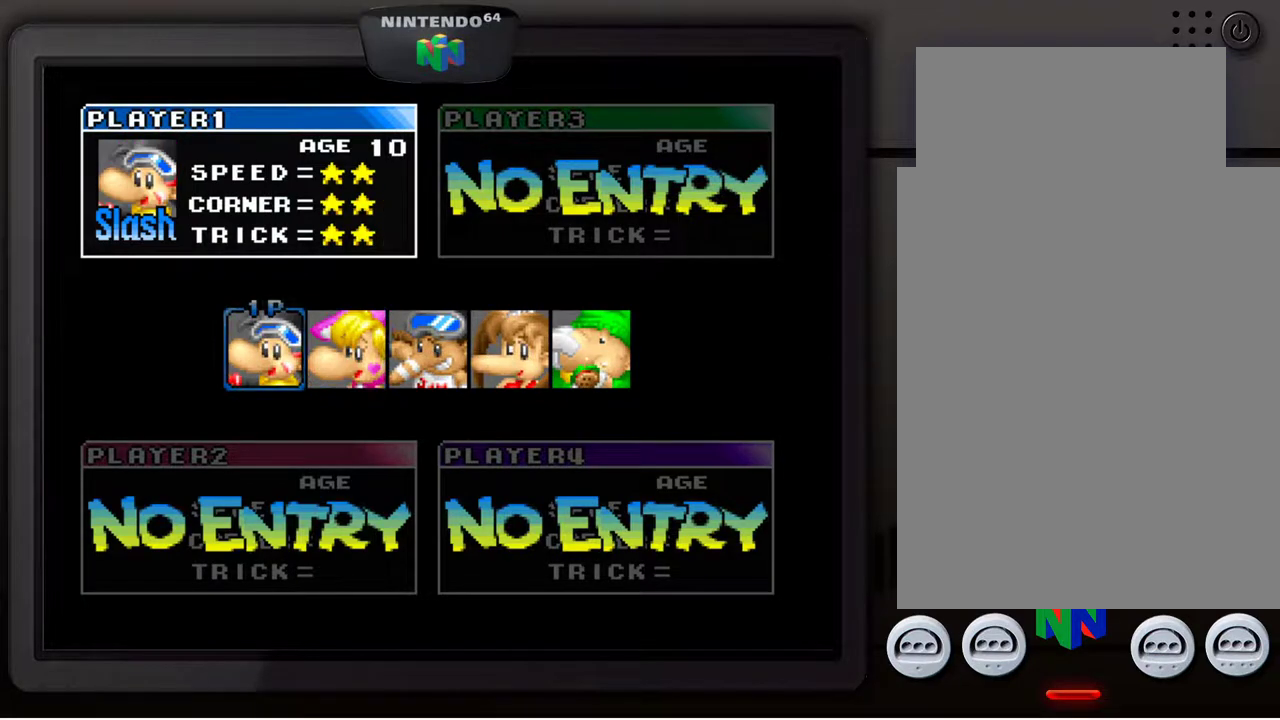
{"buttons": [], "left_stick": "center", "events": []}
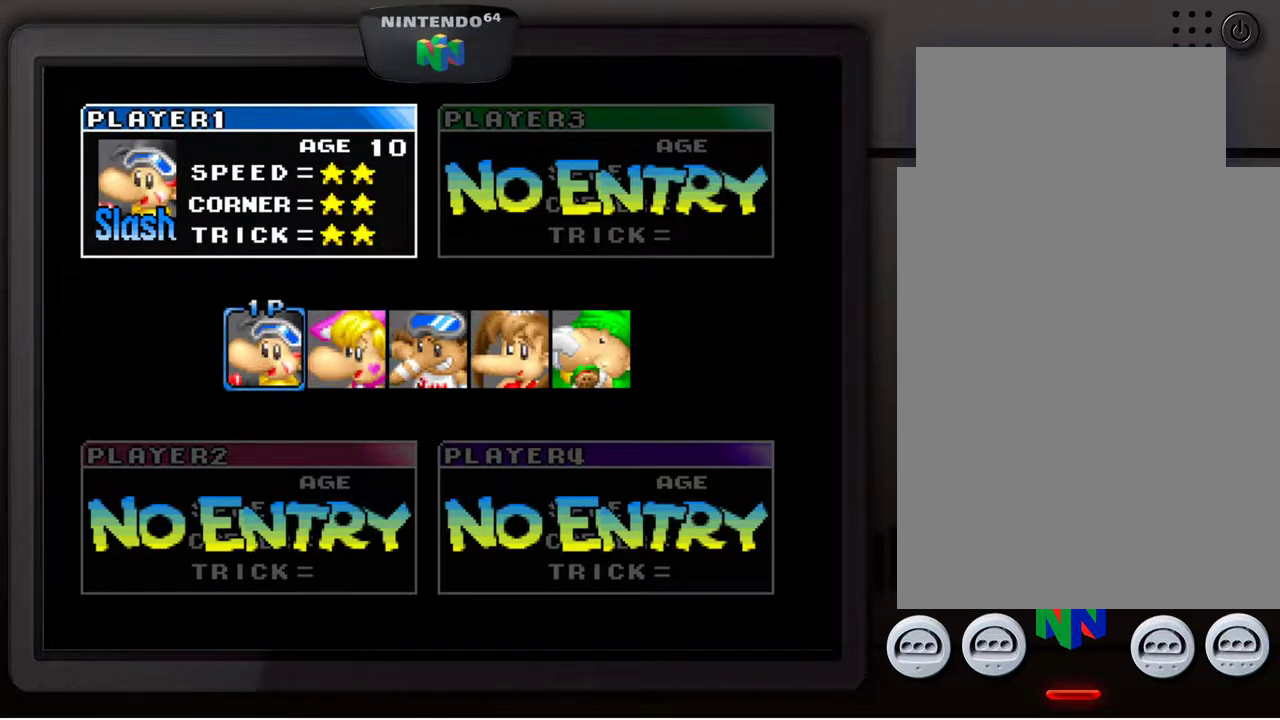
{"buttons": [], "left_stick": "center", "events": []}
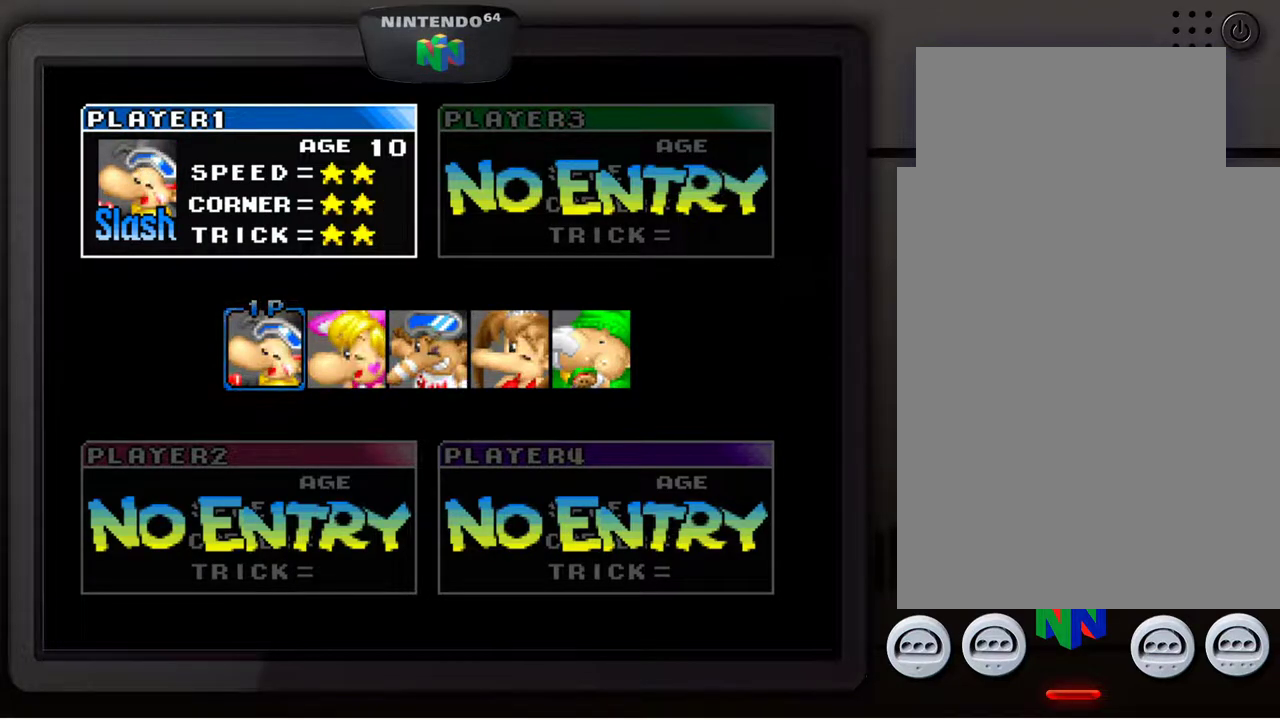
{"buttons": [], "left_stick": "center", "events": []}
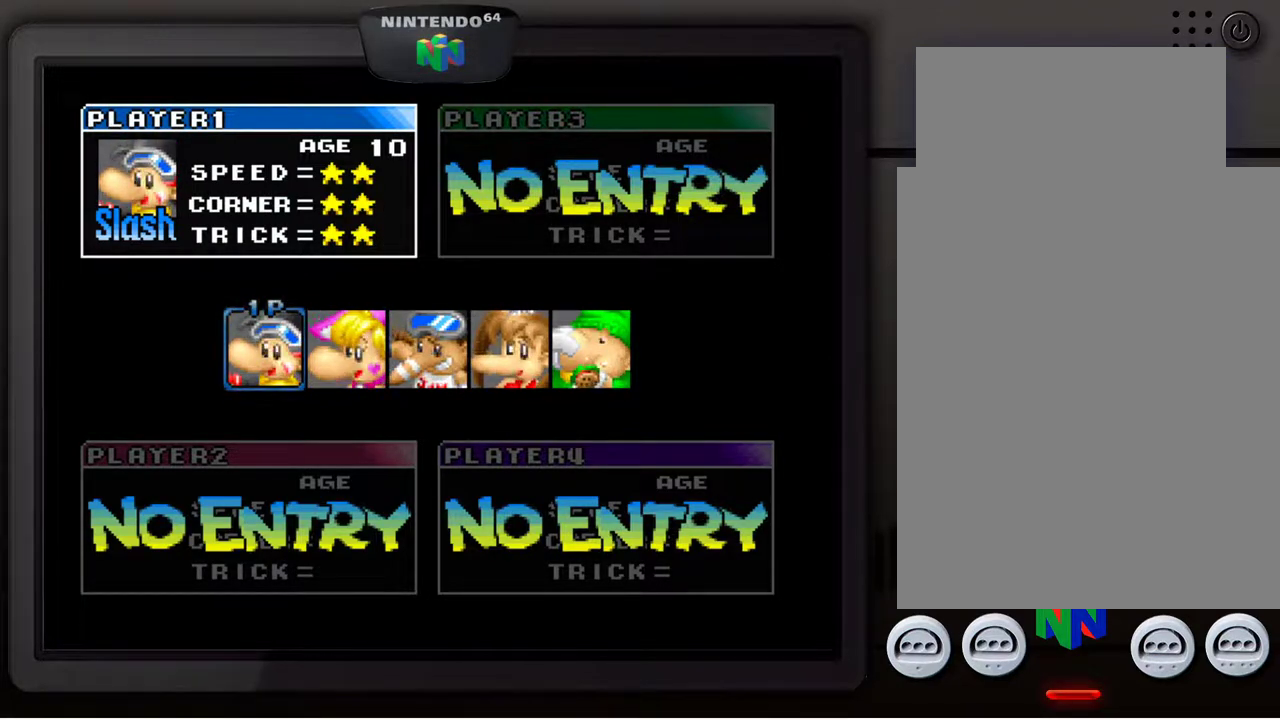
{"buttons": [], "left_stick": "center", "events": []}
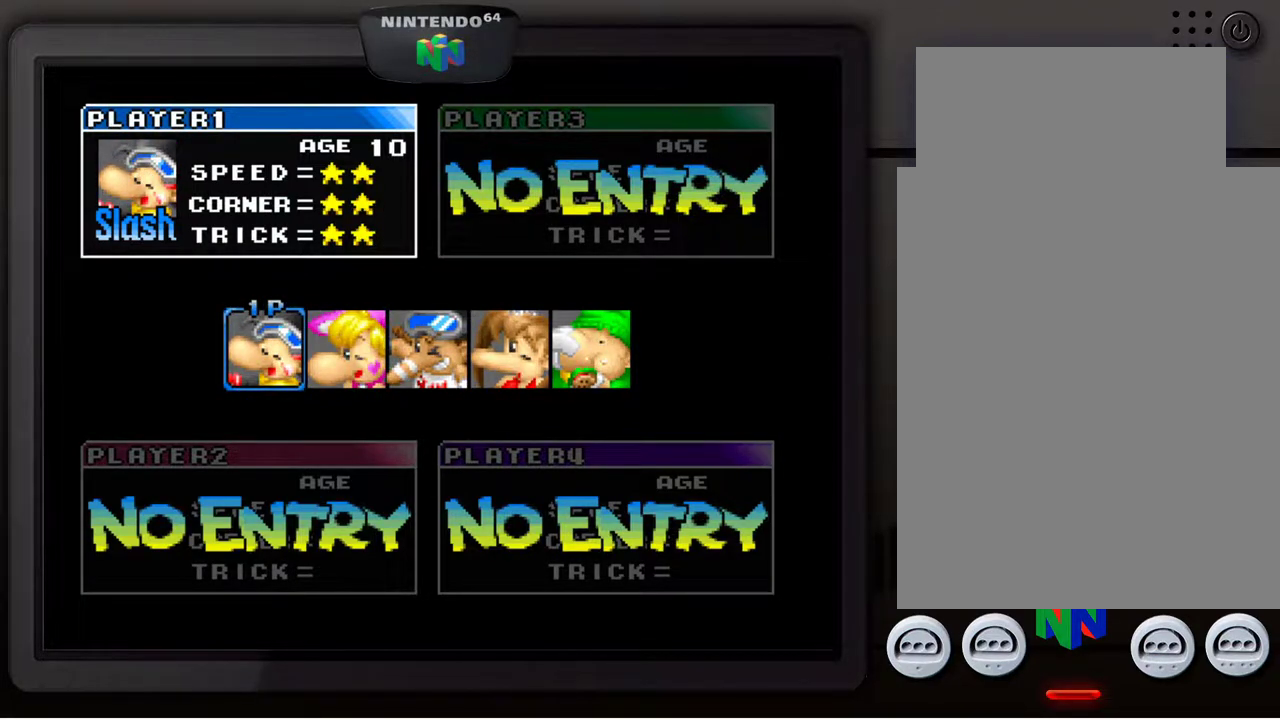
{"buttons": [], "left_stick": "center", "events": [[167, "A", "down"], [300, "A", "up"]]}
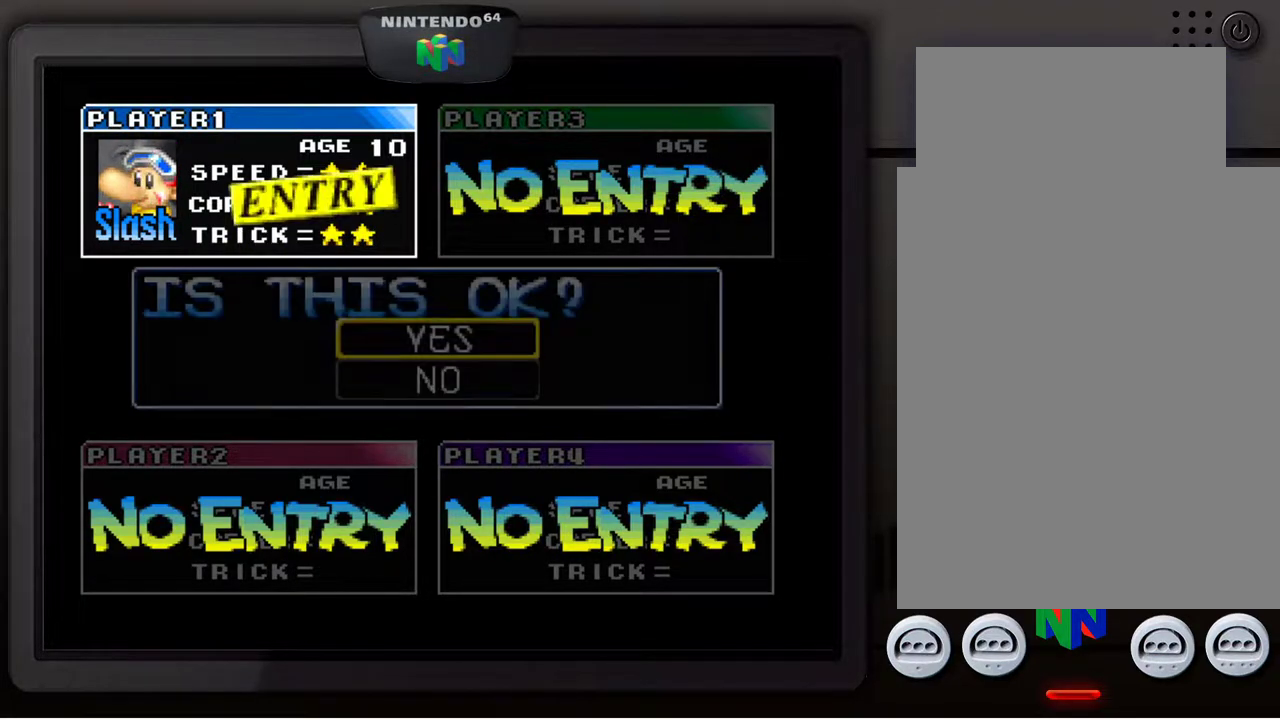
{"buttons": [], "left_stick": "center", "events": []}
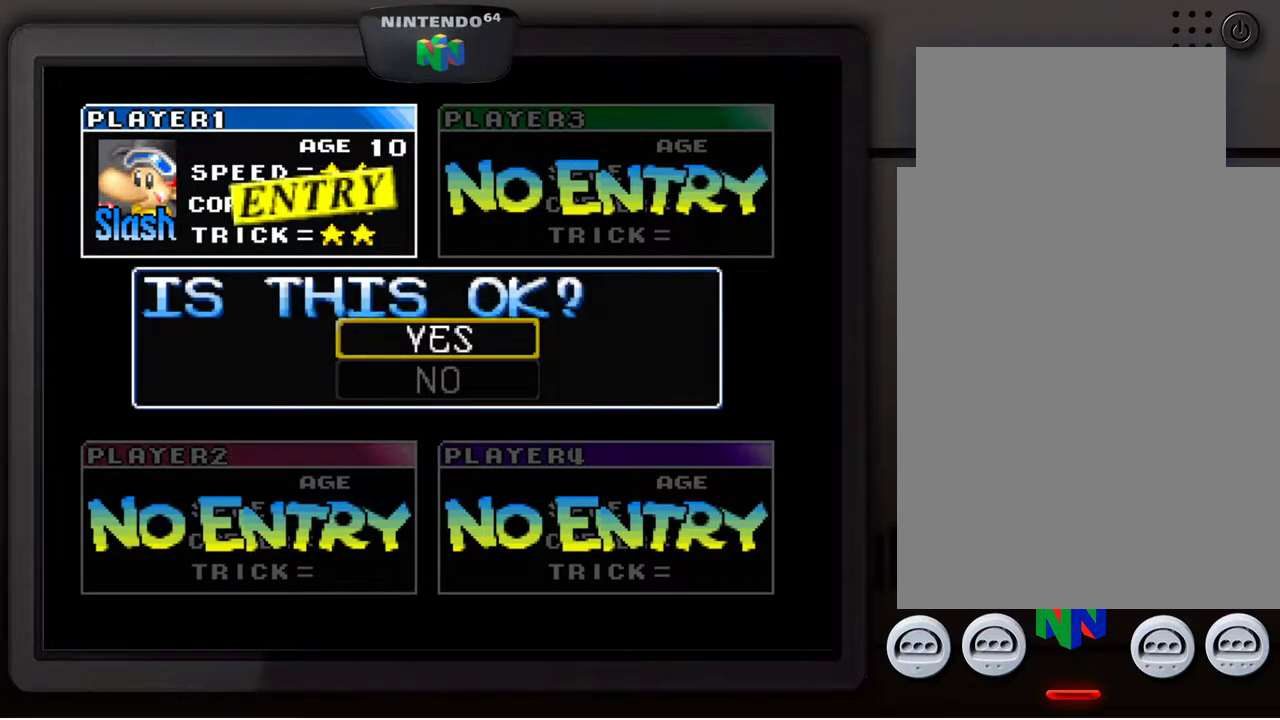
{"buttons": [], "left_stick": "center", "events": [[300, "A", "down"], [450, "A", "up"]]}